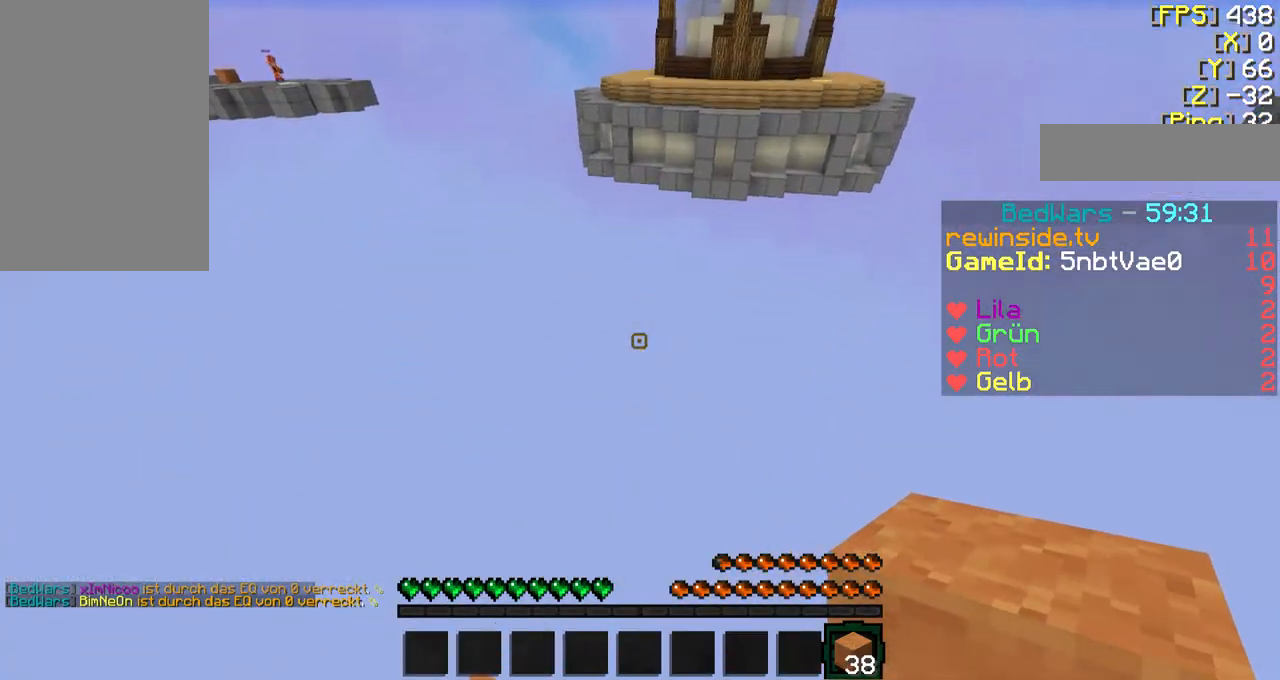
Gameplay with keyboard and mouse; each line is a JSON object with the keys and mouse buttons held at the frame after it. "events" lists presses ("down") and releases ("up") of "a", "d", "f", "q", "s", "shift", "w", "mouse_left" and "mouse_right" between this image and that frame as [ms after this image, input, new state], when the widget could be followed in between. "mouse_left", "mouse_right" = the "left", "right" buttons of the "mouse" list. No other keys are recorded. Fast repeated clicks can show as one long hold. Mouse movement is not recorded.
{"keys": ["shift"], "mouse": [], "events": [[33, "mouse_right", "down"], [33, "w", "up"], [167, "mouse_right", "up"]]}
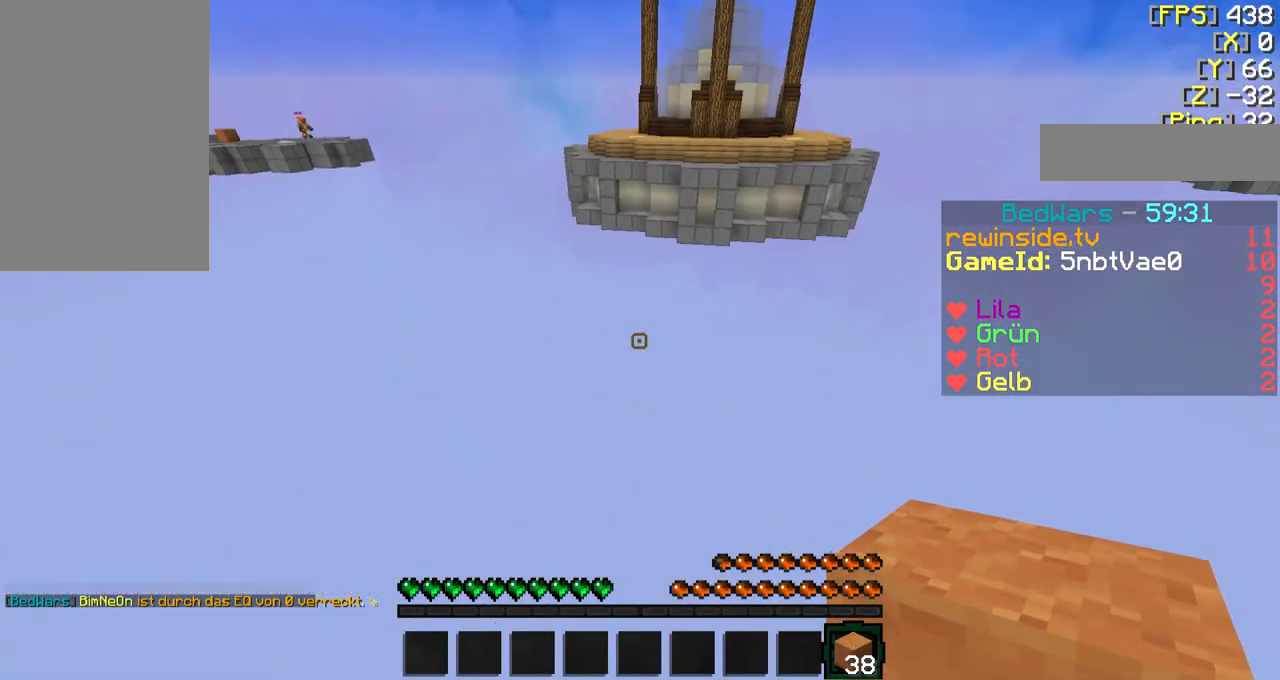
{"keys": ["shift"], "mouse": ["right"], "events": [[167, "mouse_right", "down"], [367, "mouse_right", "up"], [433, "mouse_right", "down"]]}
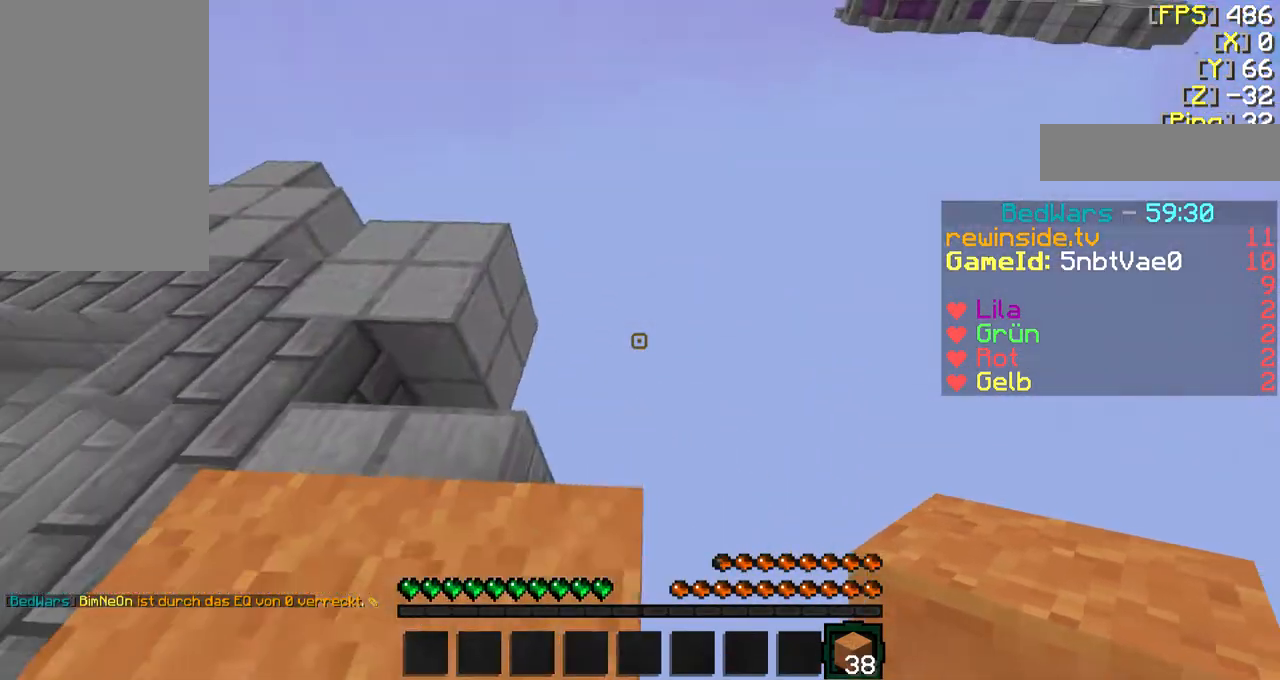
{"keys": ["shift"], "mouse": [], "events": [[233, "mouse_right", "up"]]}
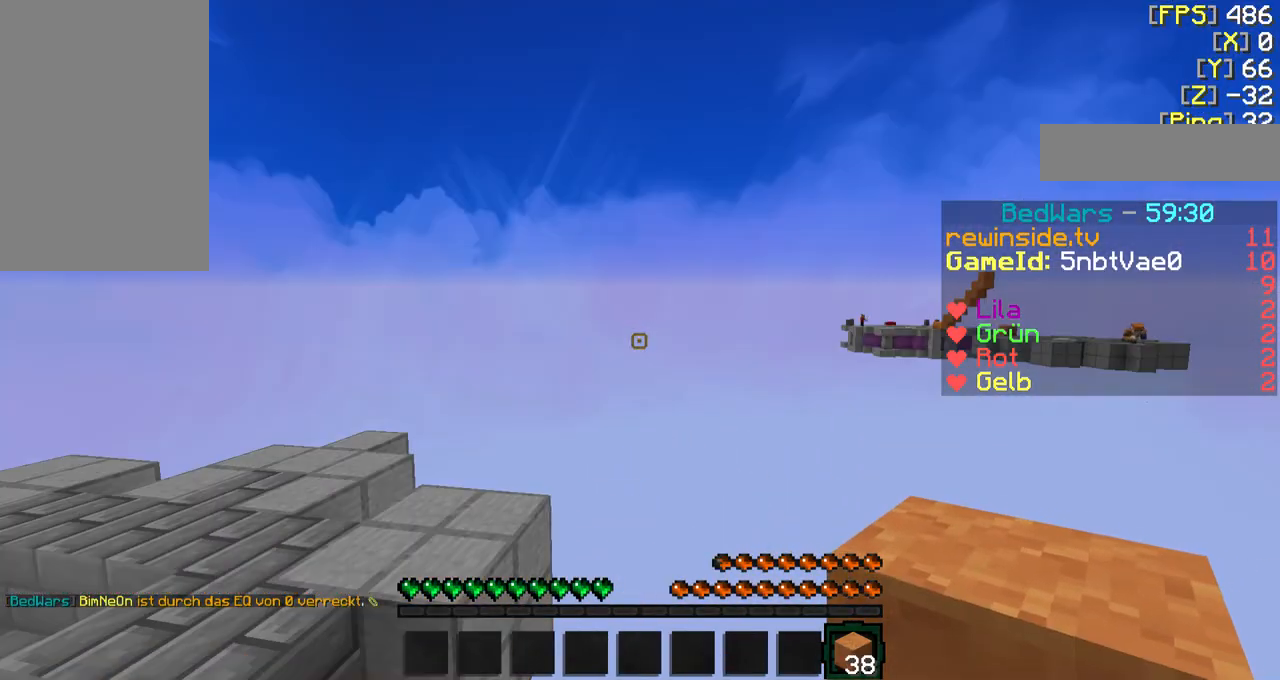
{"keys": ["shift"], "mouse": [], "events": []}
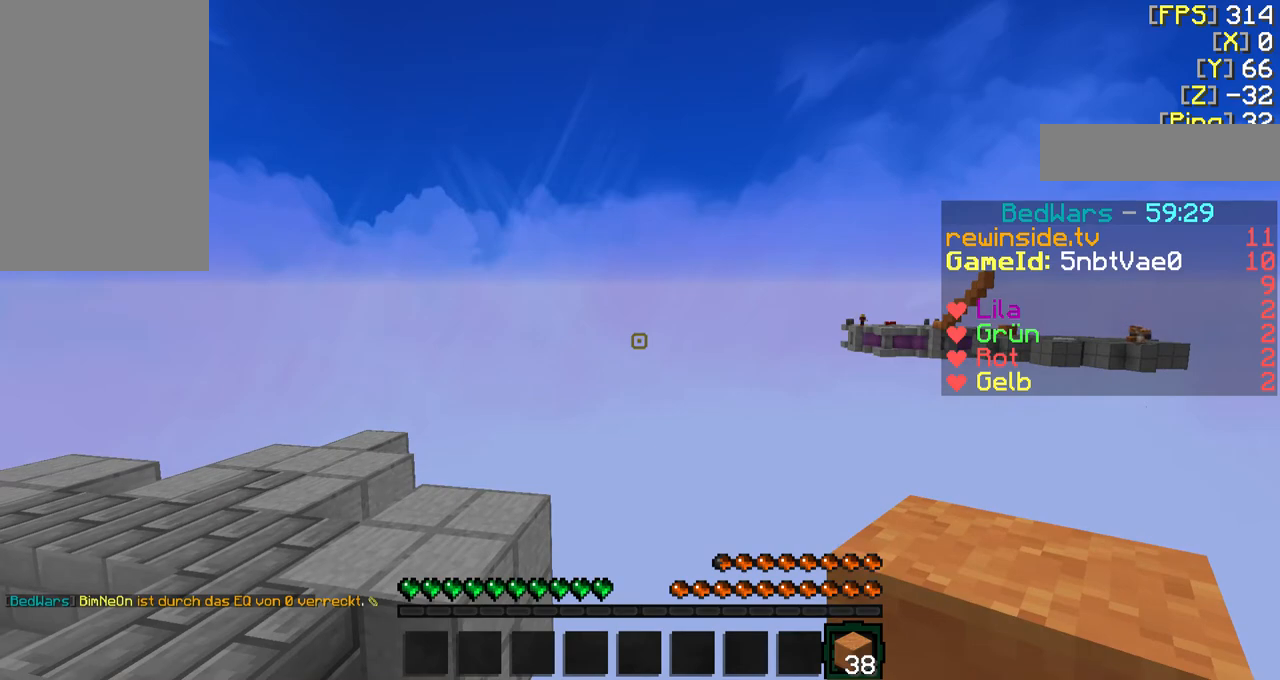
{"keys": ["shift"], "mouse": [], "events": [[233, "mouse_right", "down"], [400, "mouse_right", "up"]]}
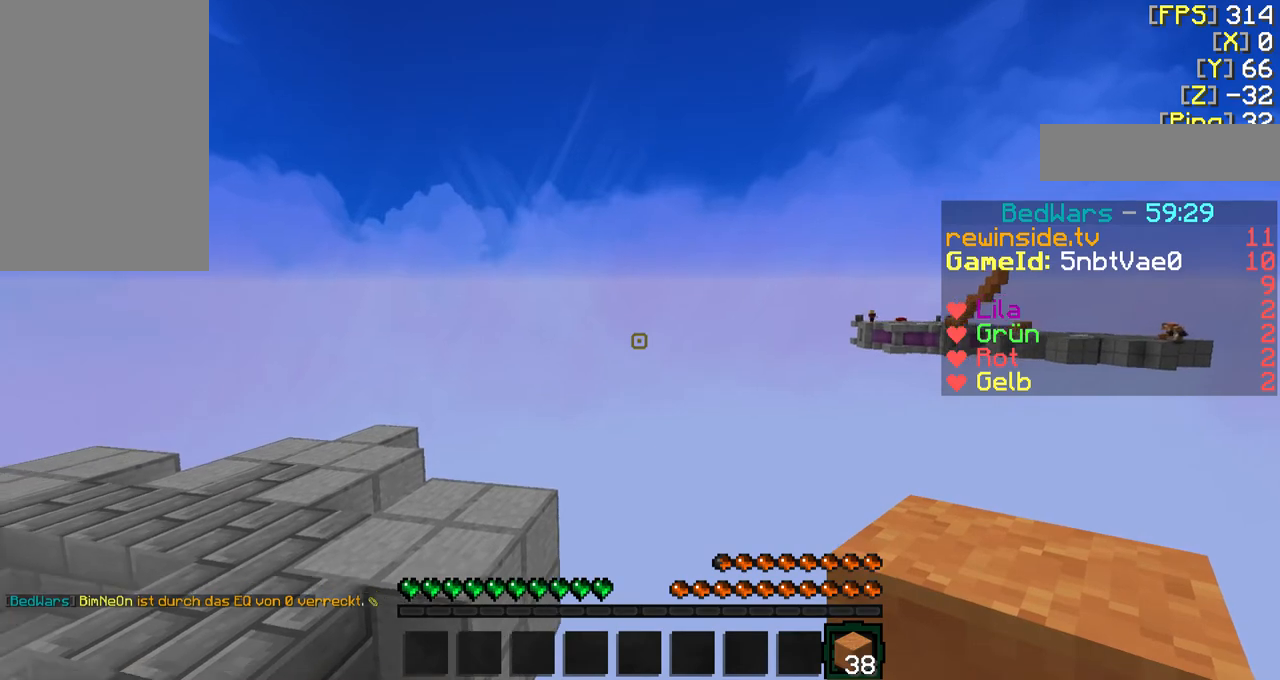
{"keys": ["shift"], "mouse": [], "events": [[33, "mouse_right", "down"], [133, "mouse_right", "up"], [300, "mouse_right", "down"], [333, "mouse_right", "up"]]}
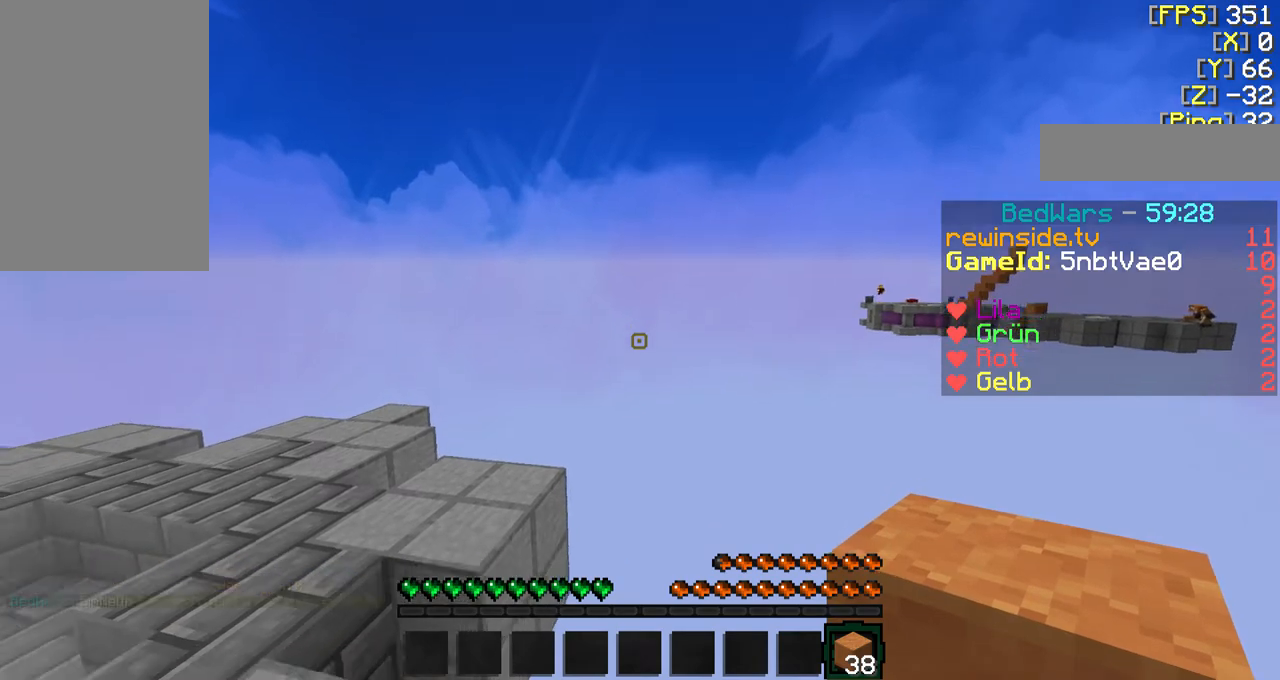
{"keys": ["d", "s", "shift"], "mouse": [], "events": [[33, "d", "down"], [300, "s", "down"]]}
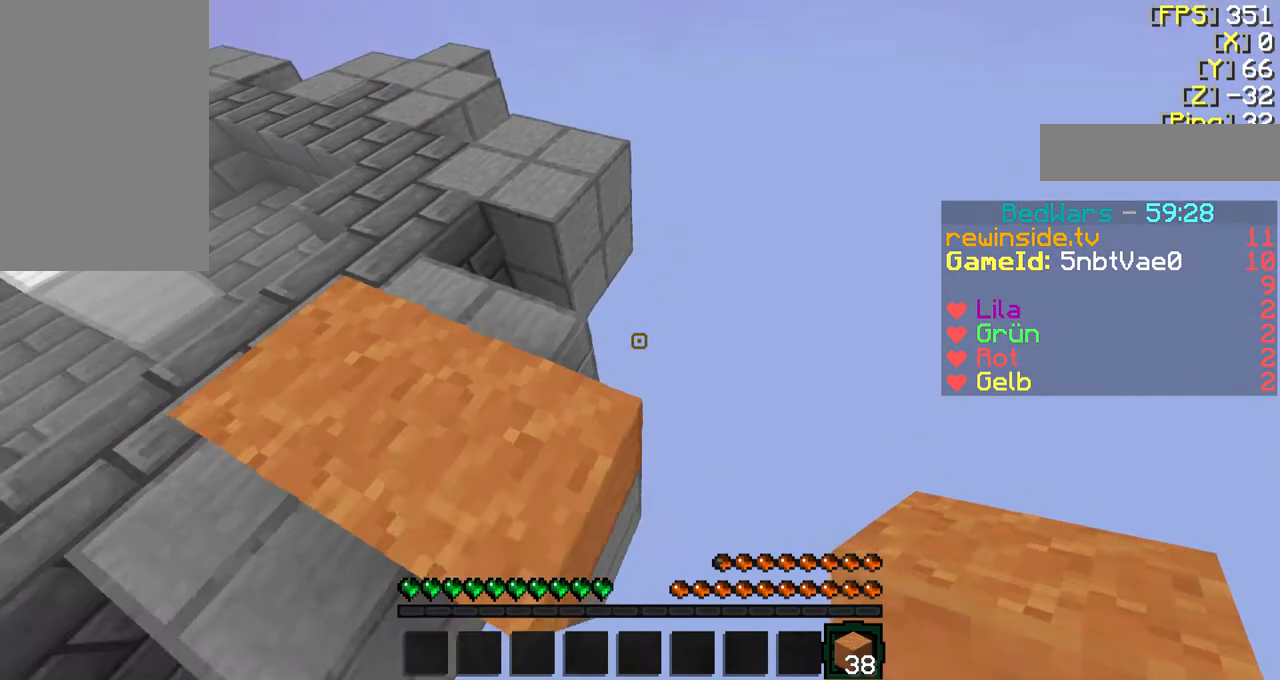
{"keys": ["d", "s", "shift"], "mouse": [], "events": []}
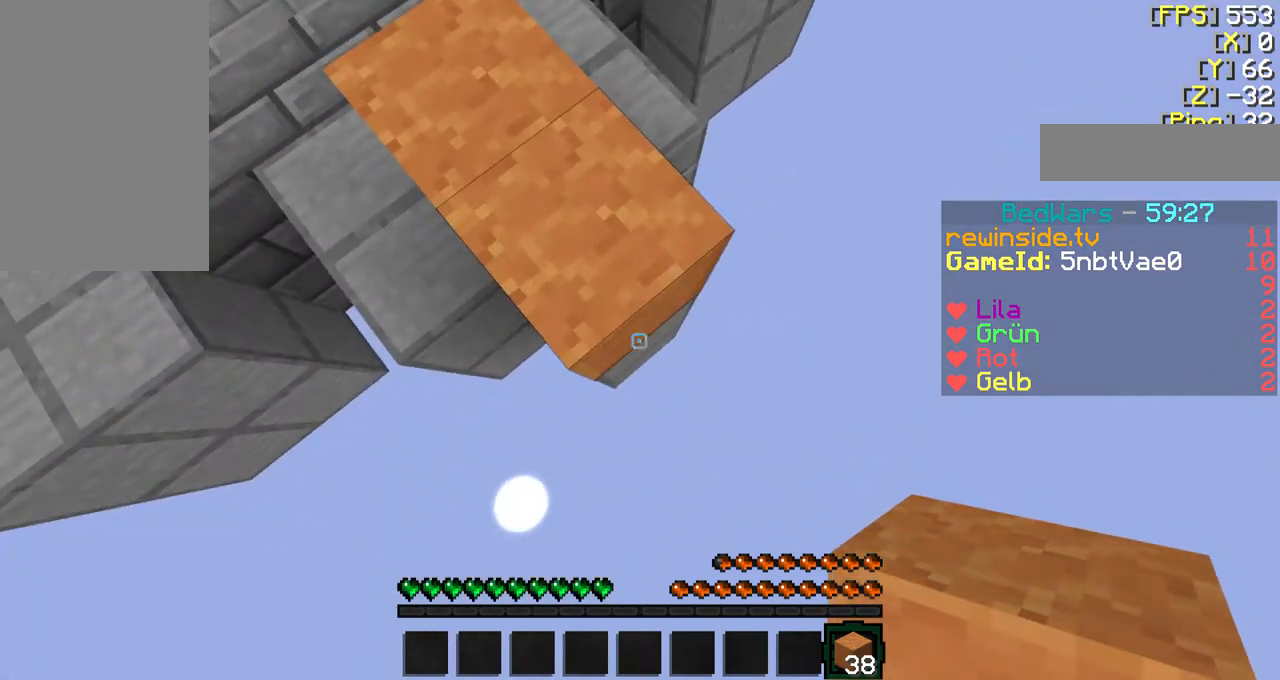
{"keys": ["d", "s"], "mouse": [], "events": [[333, "mouse_right", "down"], [433, "mouse_right", "up"], [433, "shift", "up"]]}
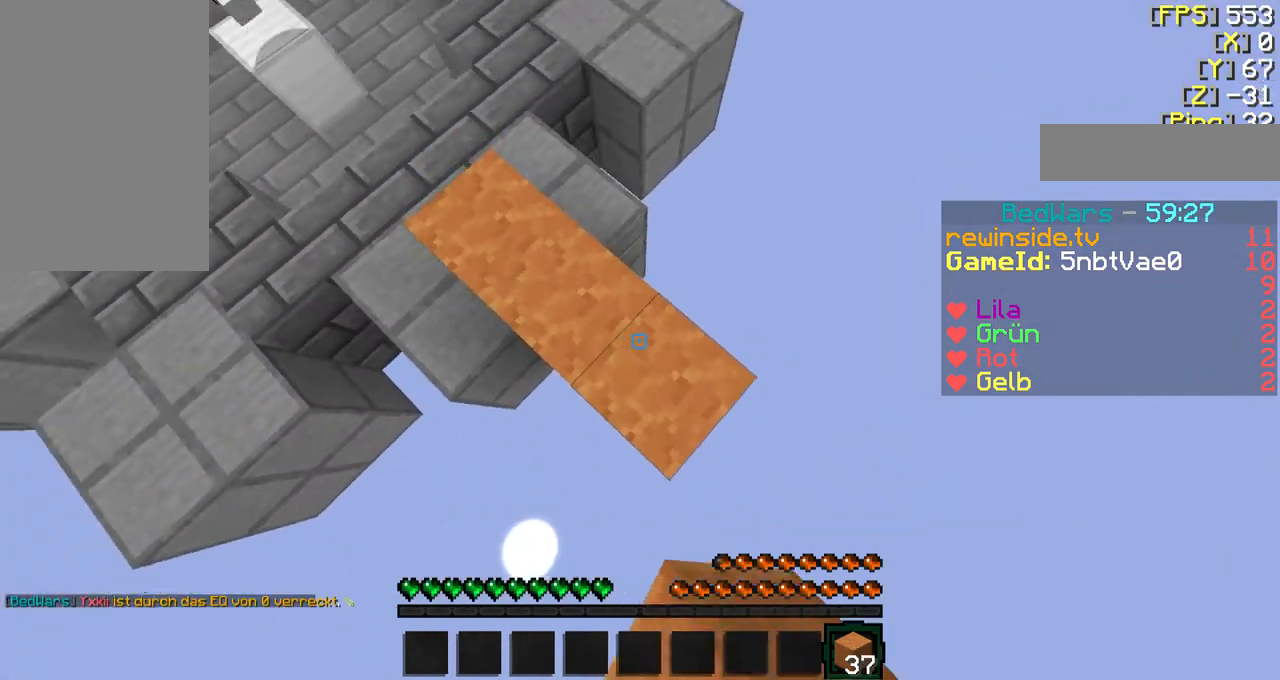
{"keys": ["d", "s"], "mouse": [], "events": [[33, "mouse_right", "down"], [100, "shift", "down"], [133, "mouse_right", "up"], [200, "mouse_right", "down"], [233, "mouse_right", "up"], [300, "mouse_right", "down"], [333, "mouse_right", "up"], [400, "mouse_right", "down"], [500, "mouse_right", "up"], [500, "shift", "up"]]}
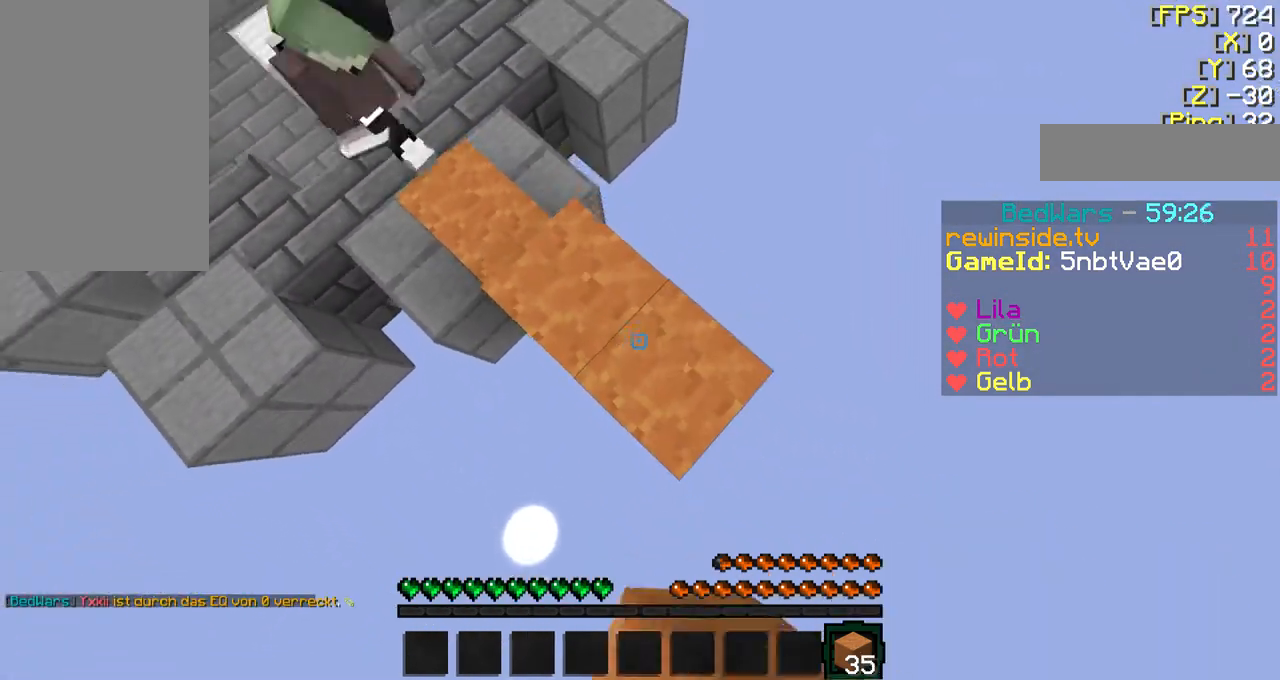
{"keys": ["d", "s"], "mouse": [], "events": [[100, "mouse_right", "down"], [200, "mouse_right", "up"], [200, "shift", "down"], [233, "mouse_right", "down"], [300, "mouse_right", "up"], [333, "mouse_right", "down"], [400, "mouse_right", "up"], [400, "shift", "up"], [433, "mouse_right", "down"], [500, "mouse_right", "up"]]}
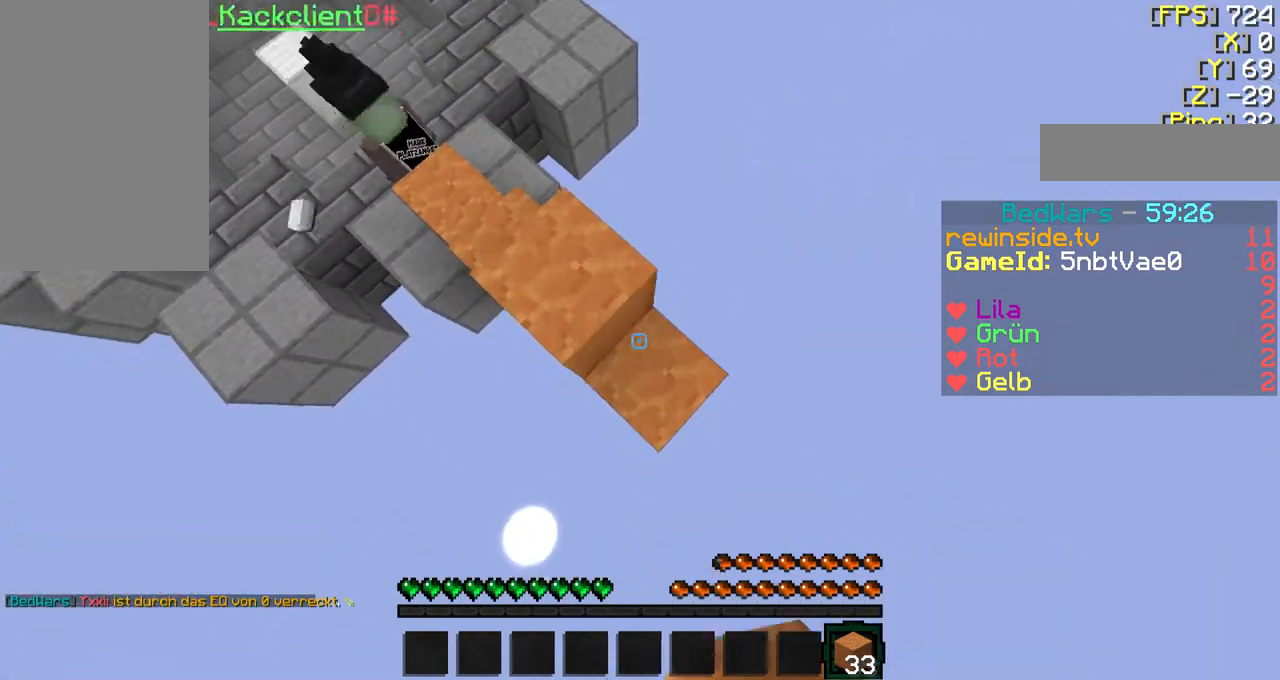
{"keys": ["d", "s", "shift"], "mouse": ["right"], "events": [[100, "mouse_right", "down"], [133, "shift", "down"], [233, "mouse_right", "up"], [300, "mouse_right", "down"], [333, "shift", "up"], [433, "mouse_right", "up"], [500, "mouse_right", "down"], [500, "shift", "down"]]}
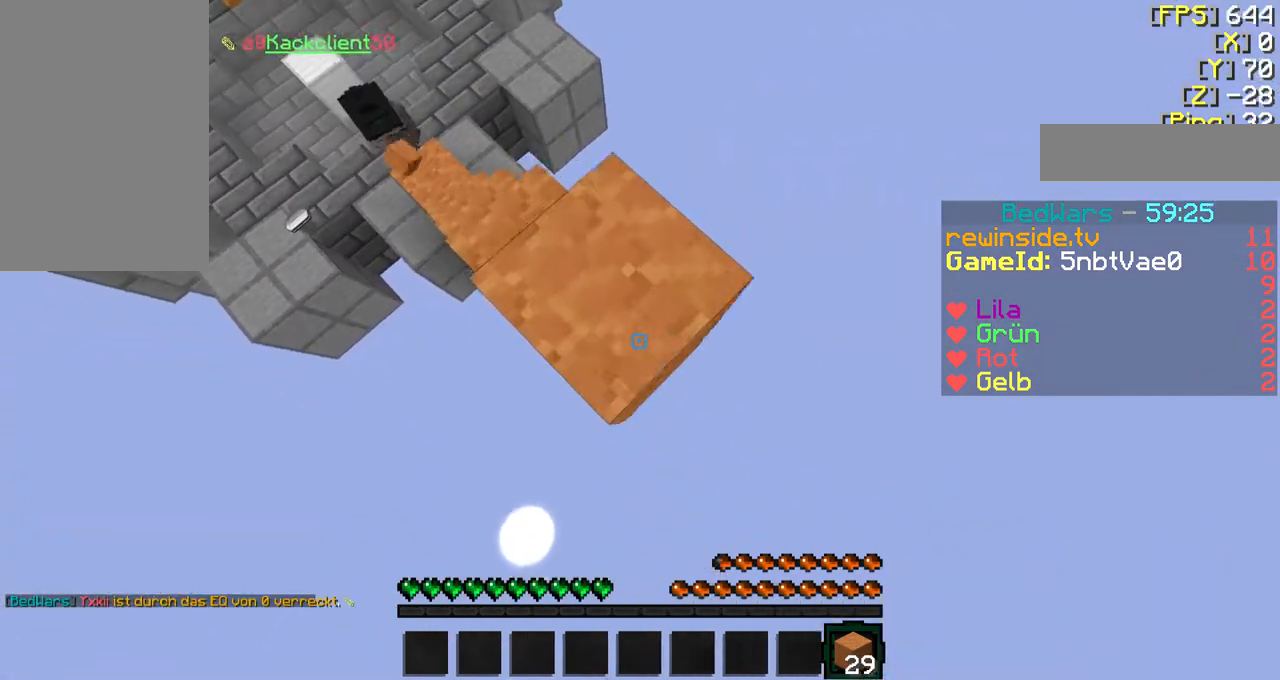
{"keys": ["d", "s", "shift"], "mouse": [], "events": [[33, "mouse_right", "up"], [100, "mouse_right", "down"], [233, "mouse_right", "up"], [300, "shift", "up"], [333, "mouse_right", "down"], [433, "shift", "down"], [500, "mouse_right", "up"]]}
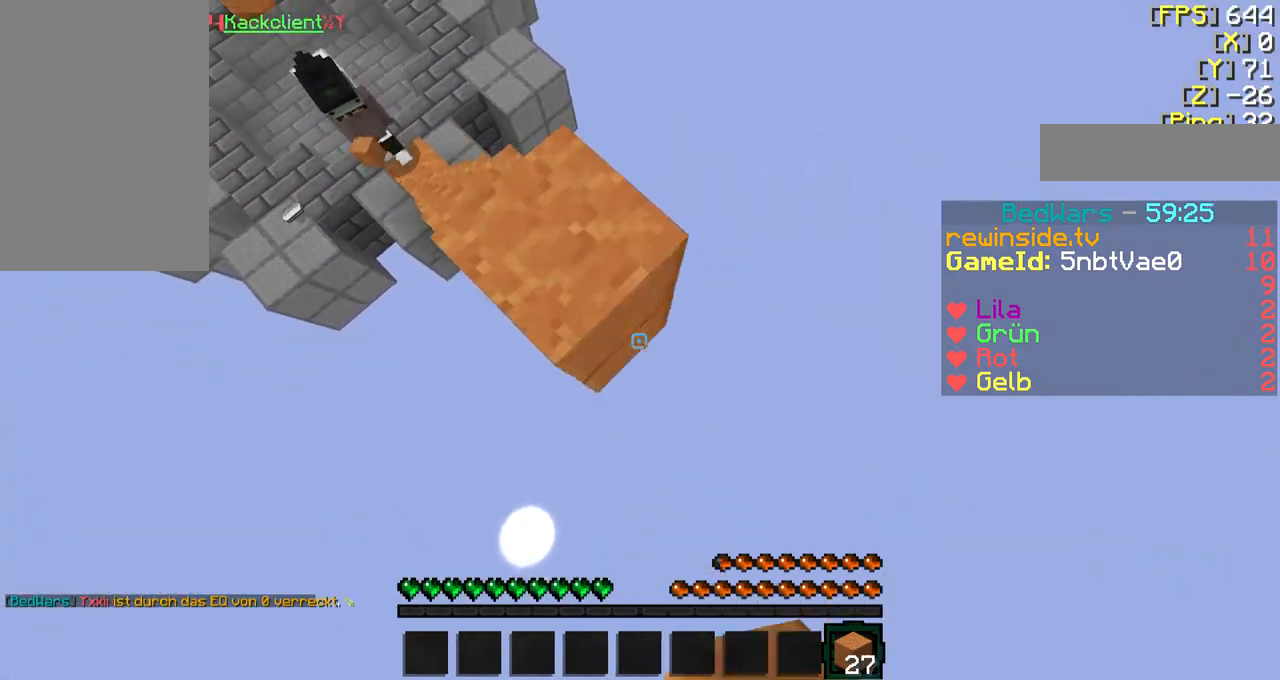
{"keys": ["d", "s", "shift"], "mouse": ["right"], "events": [[33, "mouse_right", "down"], [133, "mouse_right", "up"], [200, "shift", "up"], [300, "shift", "down"], [400, "mouse_right", "down"], [433, "mouse_right", "up"], [500, "mouse_right", "down"]]}
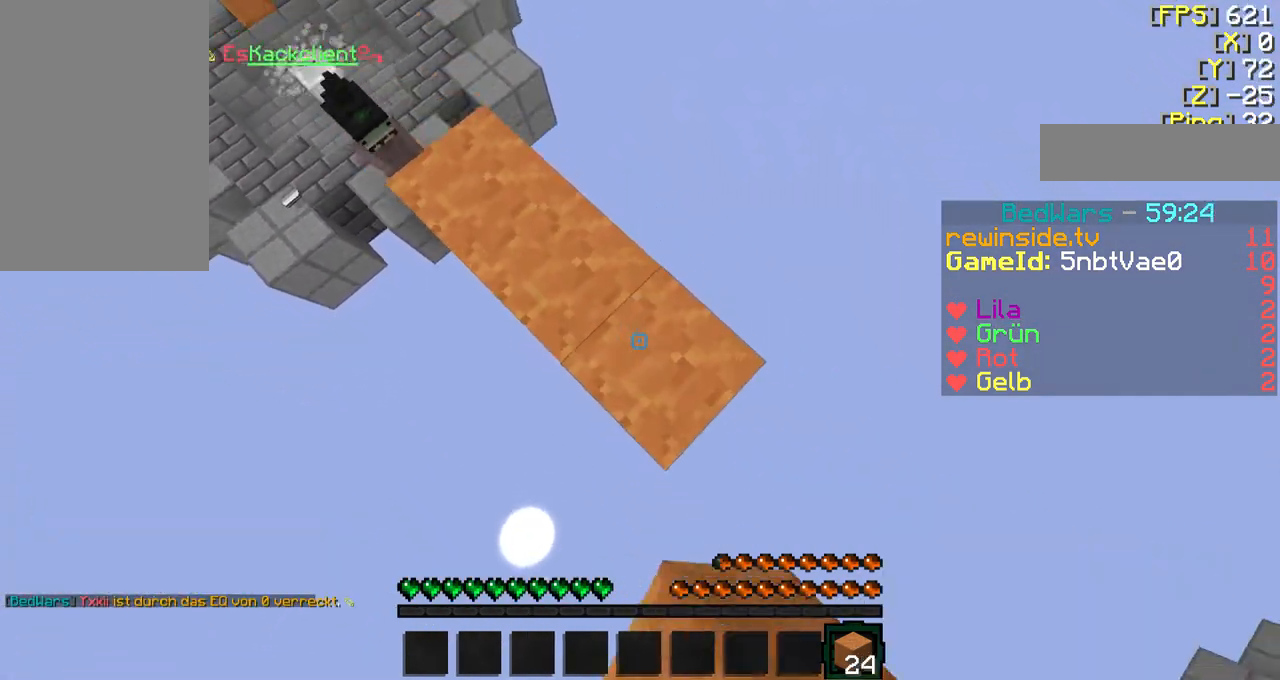
{"keys": ["d", "s"], "mouse": [], "events": [[33, "shift", "up"], [133, "mouse_right", "up"], [200, "mouse_right", "down"], [200, "shift", "down"], [233, "mouse_right", "up"], [300, "mouse_right", "down"], [433, "mouse_right", "up"], [433, "shift", "up"]]}
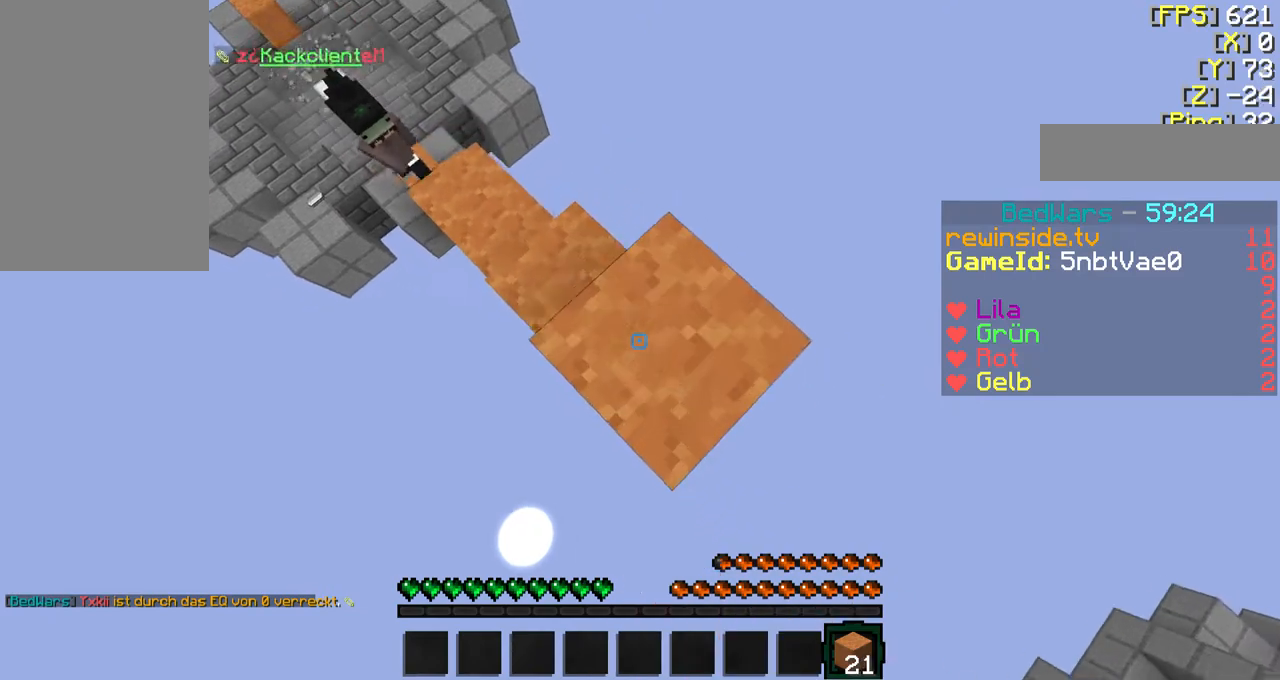
{"keys": ["d", "s"], "mouse": ["right"], "events": [[133, "shift", "down"], [200, "mouse_right", "down"], [233, "mouse_right", "up"], [333, "mouse_right", "down"], [333, "shift", "up"], [433, "mouse_right", "up"], [500, "mouse_right", "down"]]}
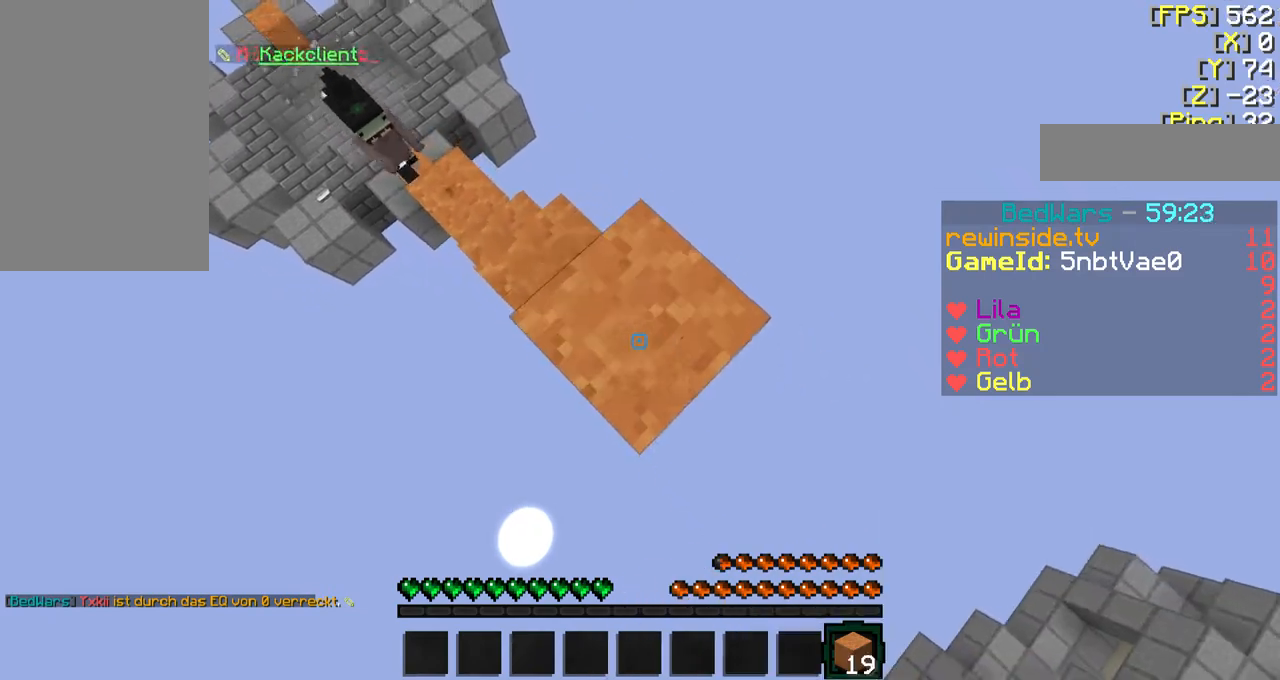
{"keys": ["d", "s", "shift"], "mouse": ["right"], "events": [[33, "mouse_right", "up"], [33, "shift", "down"], [100, "mouse_right", "down"], [133, "mouse_right", "up"], [300, "mouse_right", "down"], [300, "shift", "up"], [333, "mouse_right", "up"], [433, "mouse_right", "down"], [433, "shift", "down"]]}
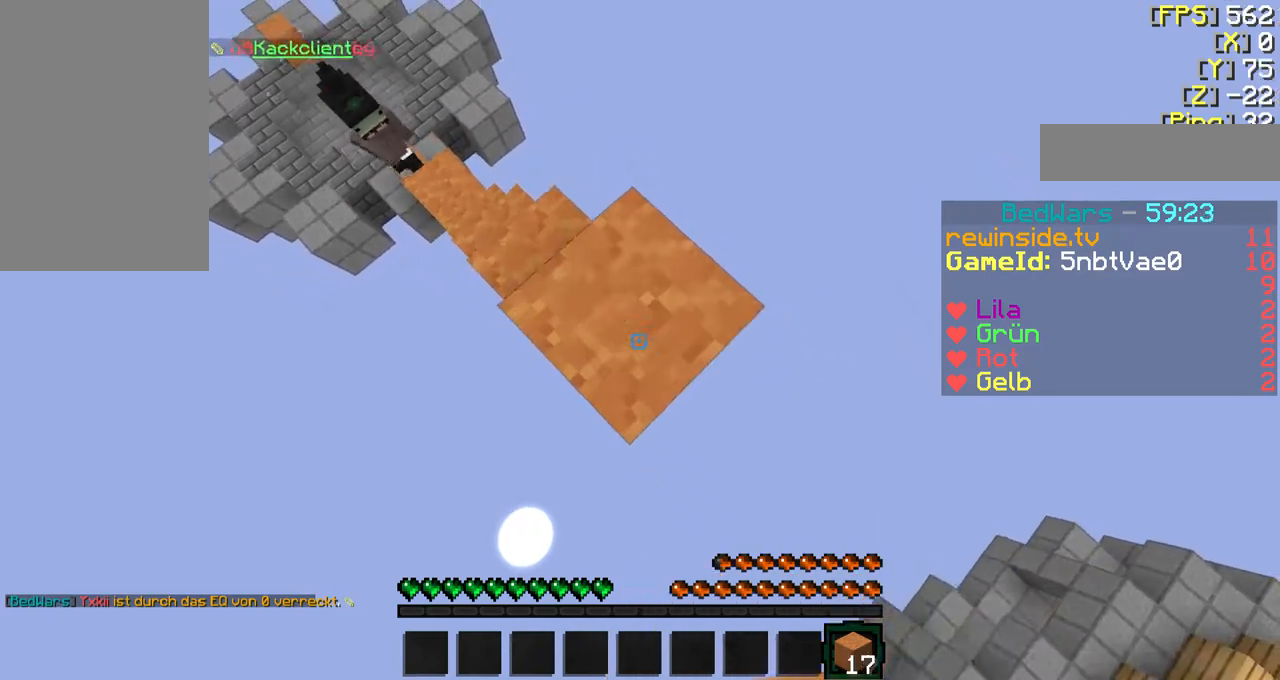
{"keys": ["d", "s", "shift"], "mouse": [], "events": [[33, "mouse_right", "up"], [100, "mouse_right", "down"], [200, "shift", "up"], [233, "mouse_right", "up"], [333, "mouse_right", "down"], [400, "shift", "down"], [433, "mouse_right", "up"]]}
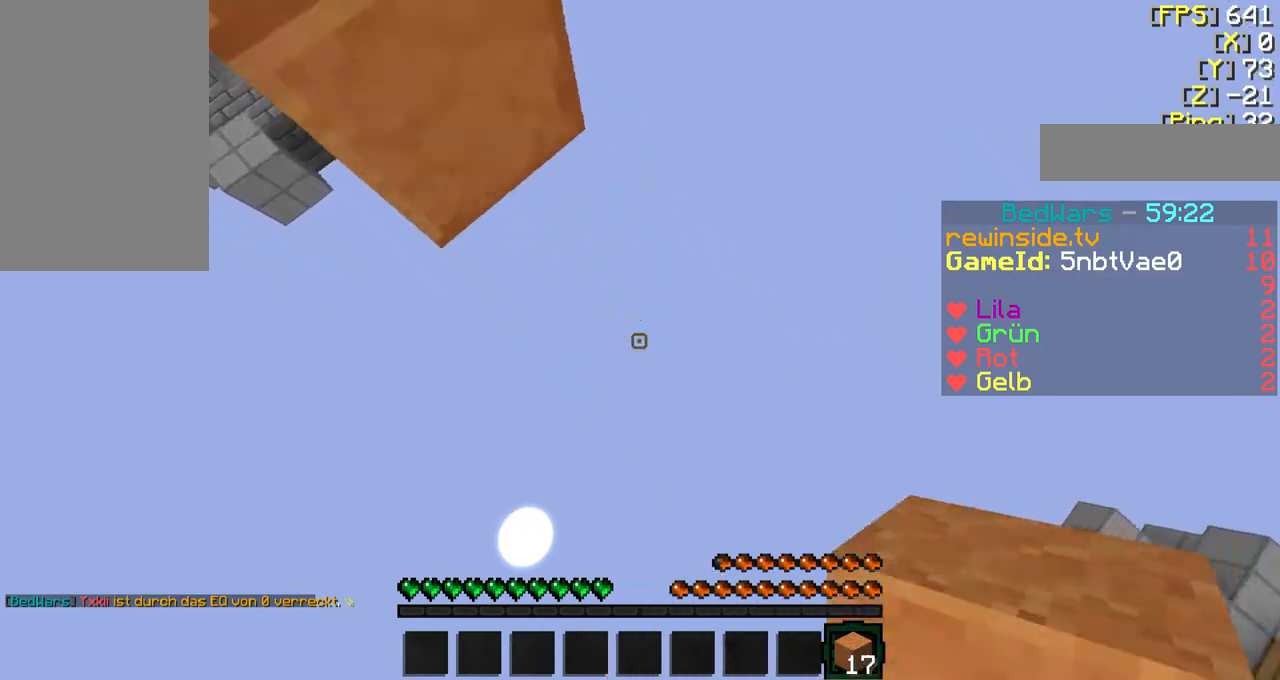
{"keys": [], "mouse": [], "events": [[33, "mouse_right", "down"], [133, "d", "up"], [133, "s", "up"], [133, "shift", "up"], [200, "mouse_right", "up"], [233, "mouse_right", "down"], [300, "mouse_right", "up"], [300, "w", "down"], [433, "w", "up"]]}